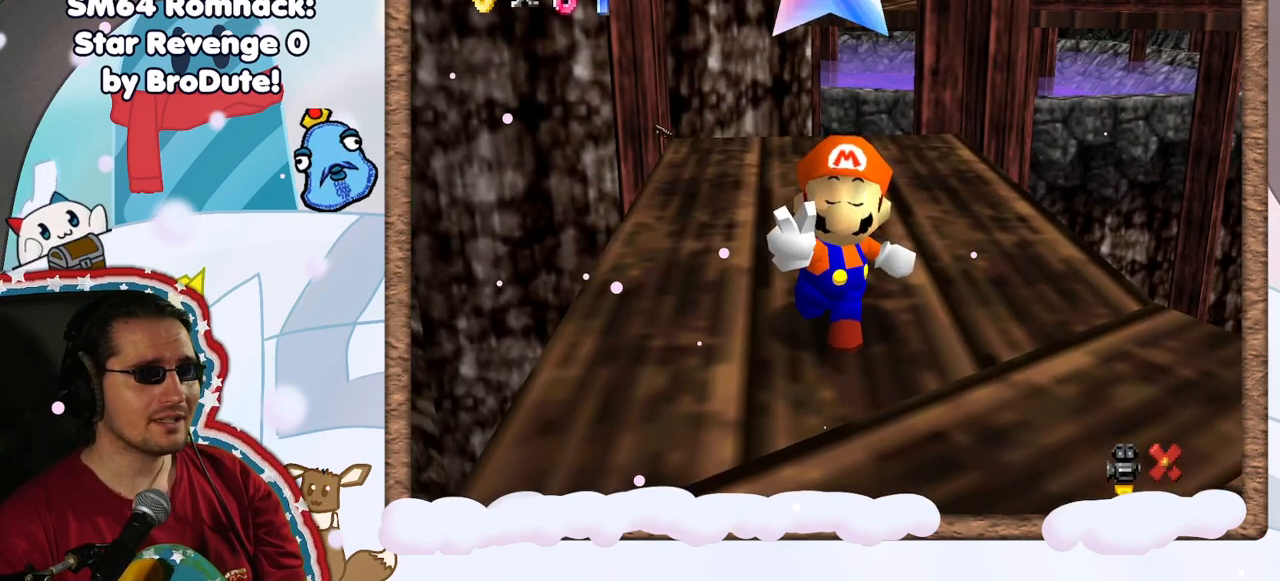
Gameplay with a controller (Nintendo layout); each line is a JSON object with the inputs held at the frame after it. "events" lists button and stick changes between this image and that frame as [ms after this image, input, new state], when the widget could be followed in between. Not read: L3 R3.
{"buttons": [], "left_stick": "center", "events": []}
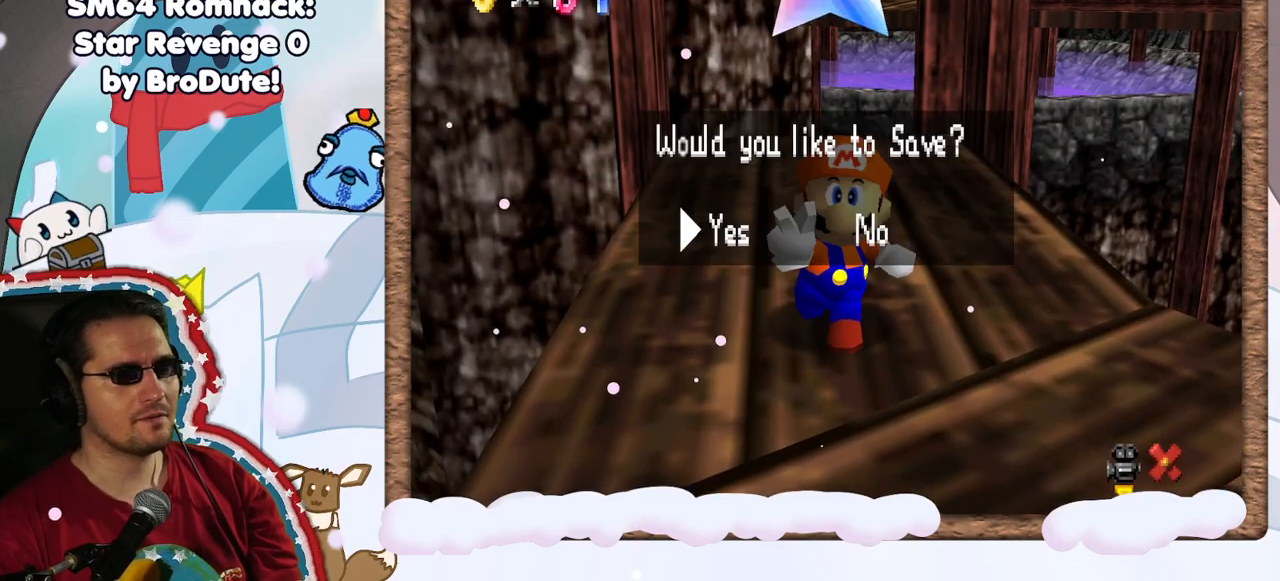
{"buttons": [], "left_stick": "center", "events": [[167, "A", "down"], [283, "A", "up"]]}
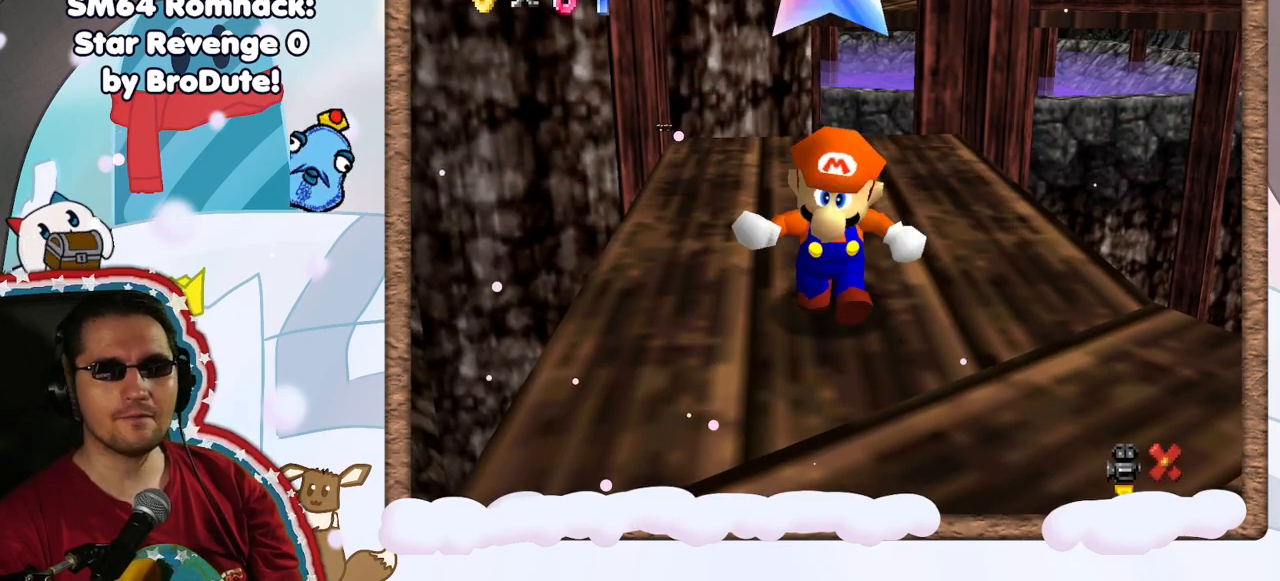
{"buttons": [], "left_stick": "center", "events": []}
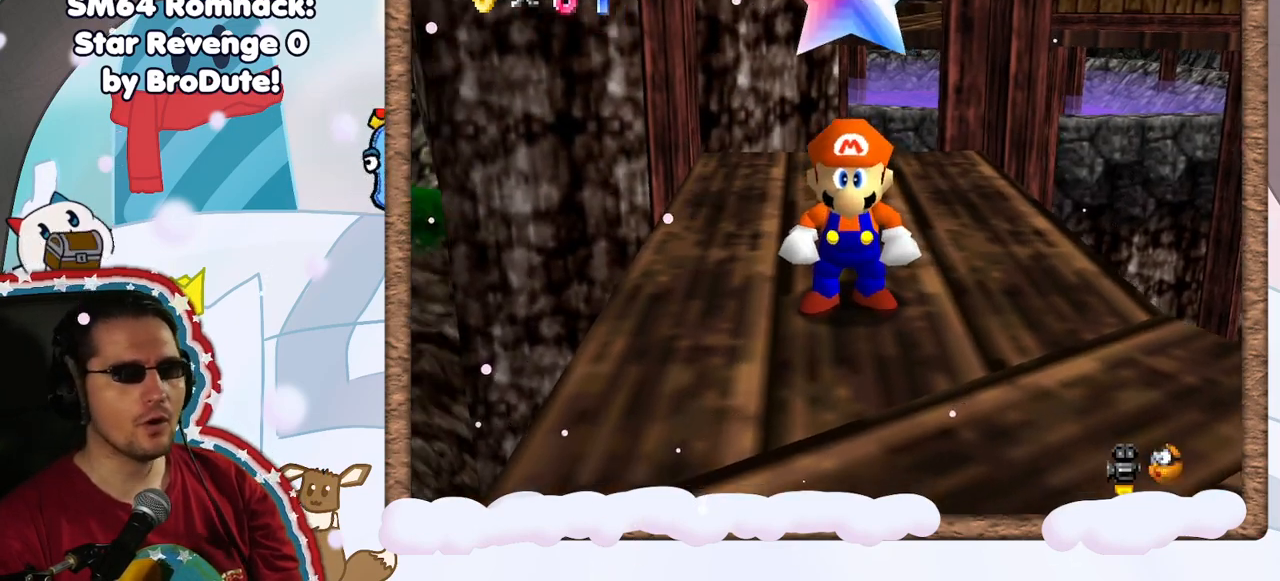
{"buttons": [], "left_stick": "center", "events": []}
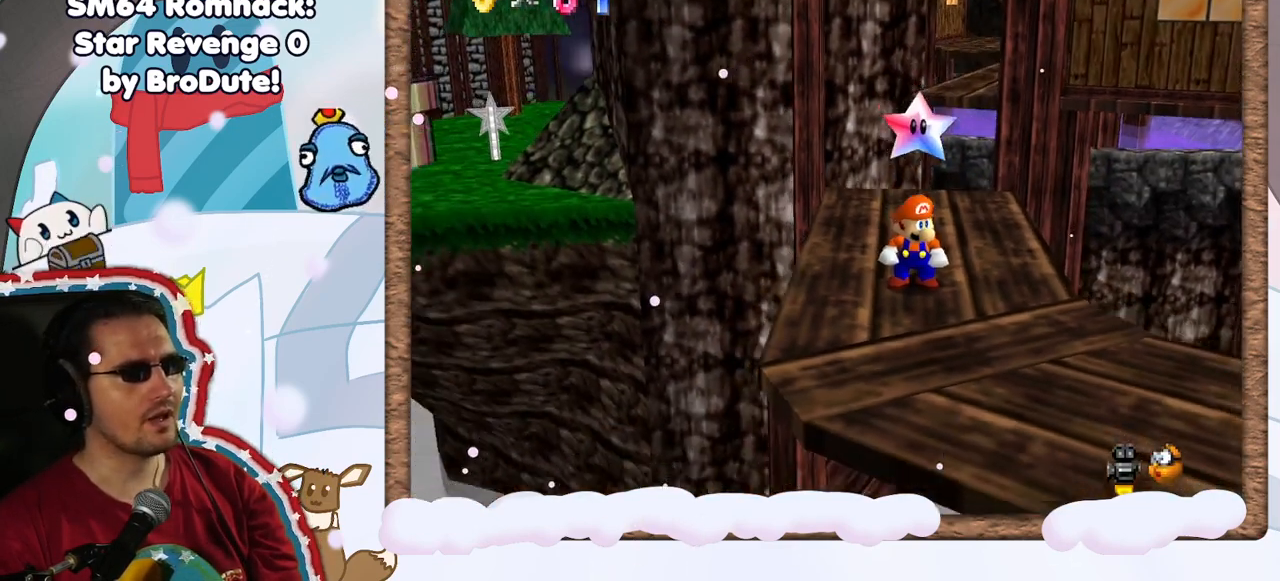
{"buttons": [], "left_stick": "center", "events": []}
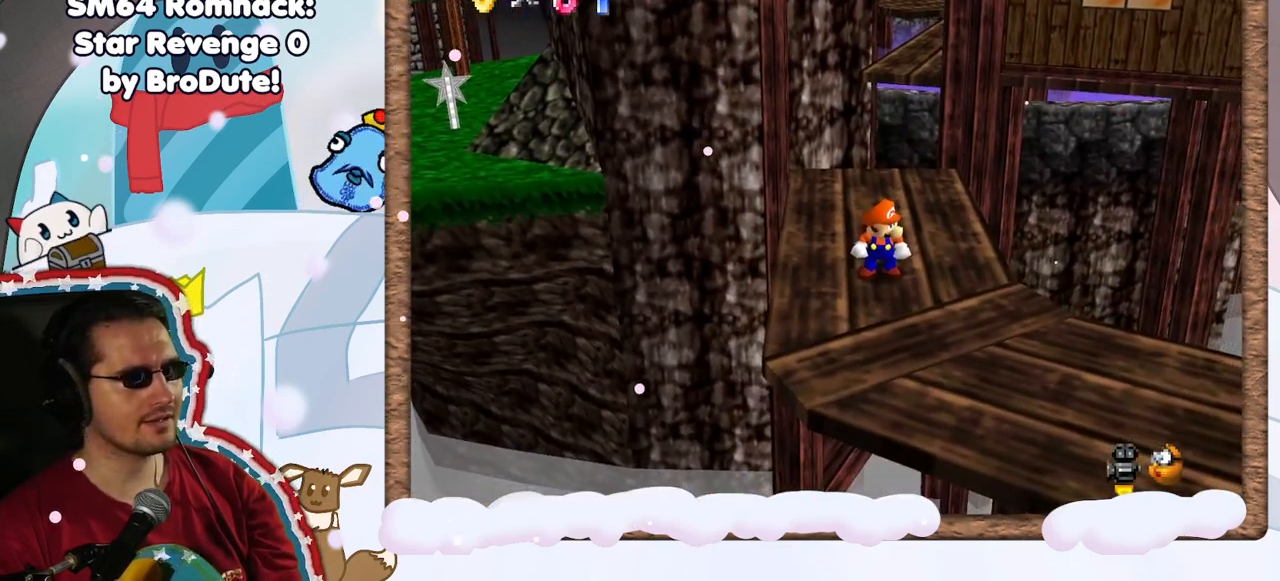
{"buttons": [], "left_stick": "center", "events": [[150, "C_RIGHT", "down"], [267, "C_RIGHT", "up"]]}
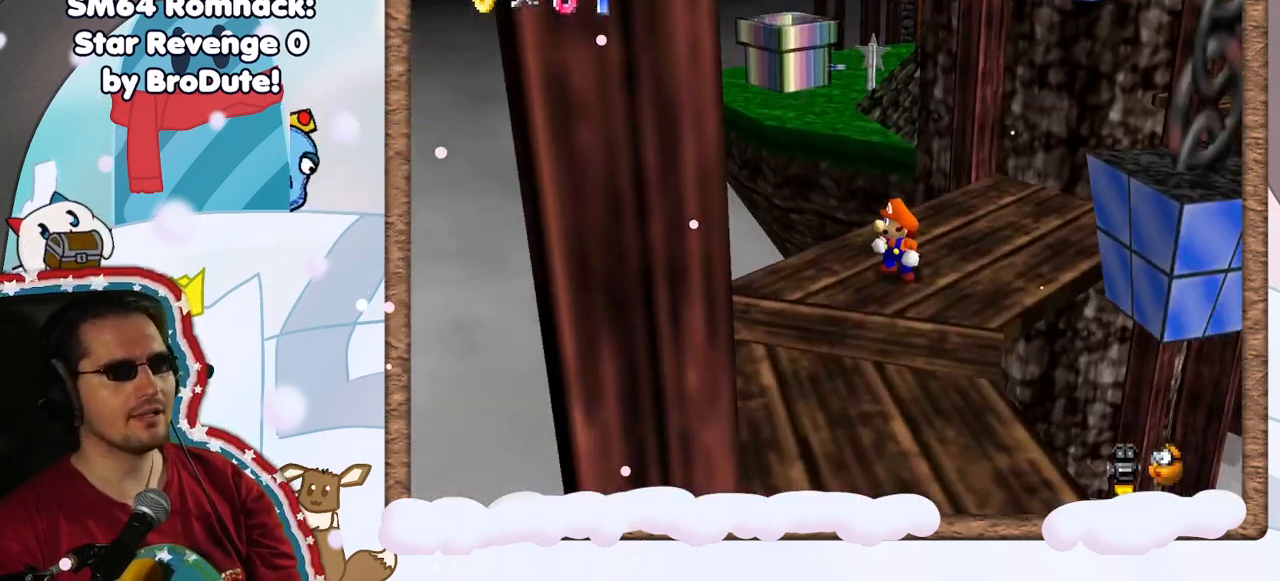
{"buttons": ["C_LEFT"], "left_stick": "center", "events": [[467, "C_LEFT", "down"]]}
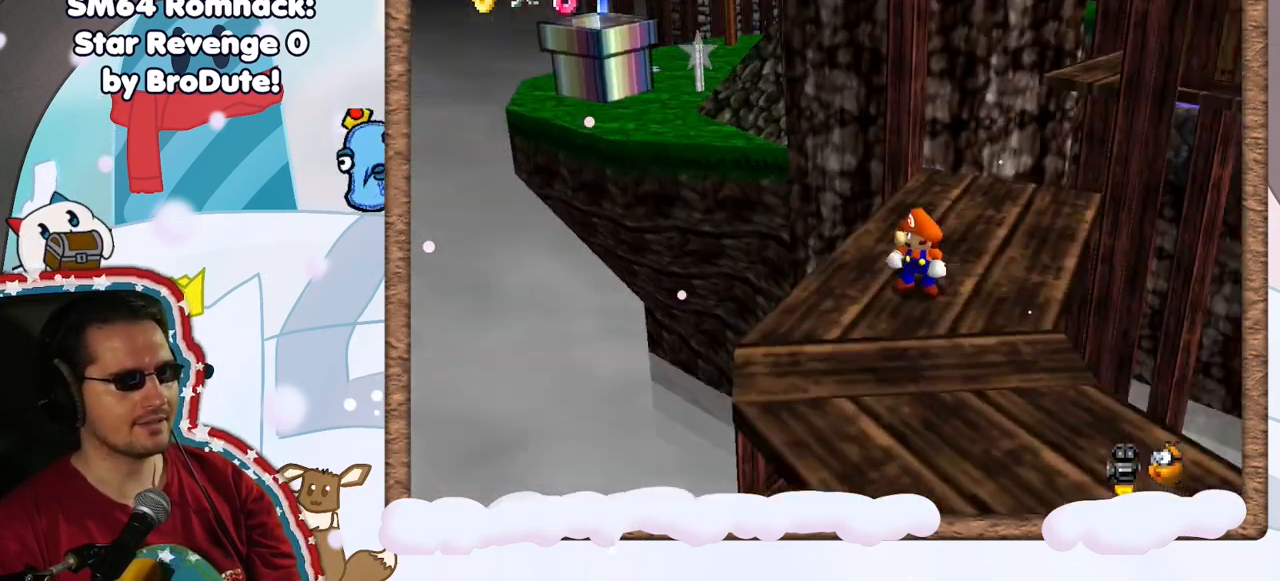
{"buttons": [], "left_stick": "center", "events": [[83, "C_LEFT", "up"], [200, "C_LEFT", "down"], [267, "C_LEFT", "up"]]}
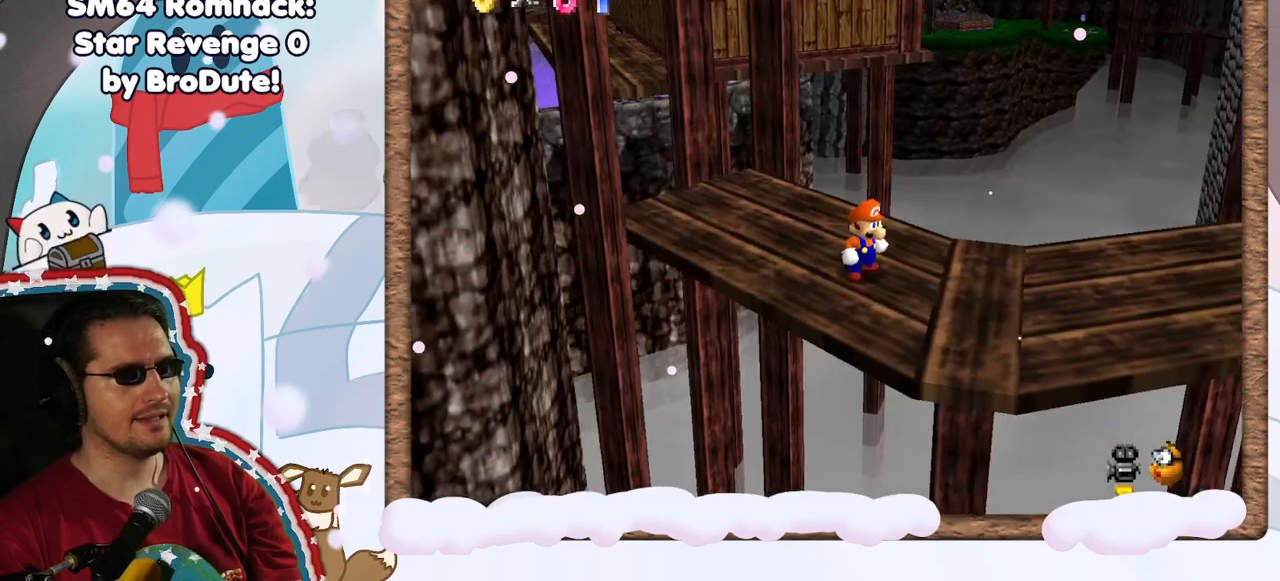
{"buttons": ["C_LEFT"], "left_stick": "center", "events": [[167, "C_LEFT", "down"], [300, "C_LEFT", "up"], [483, "C_LEFT", "down"]]}
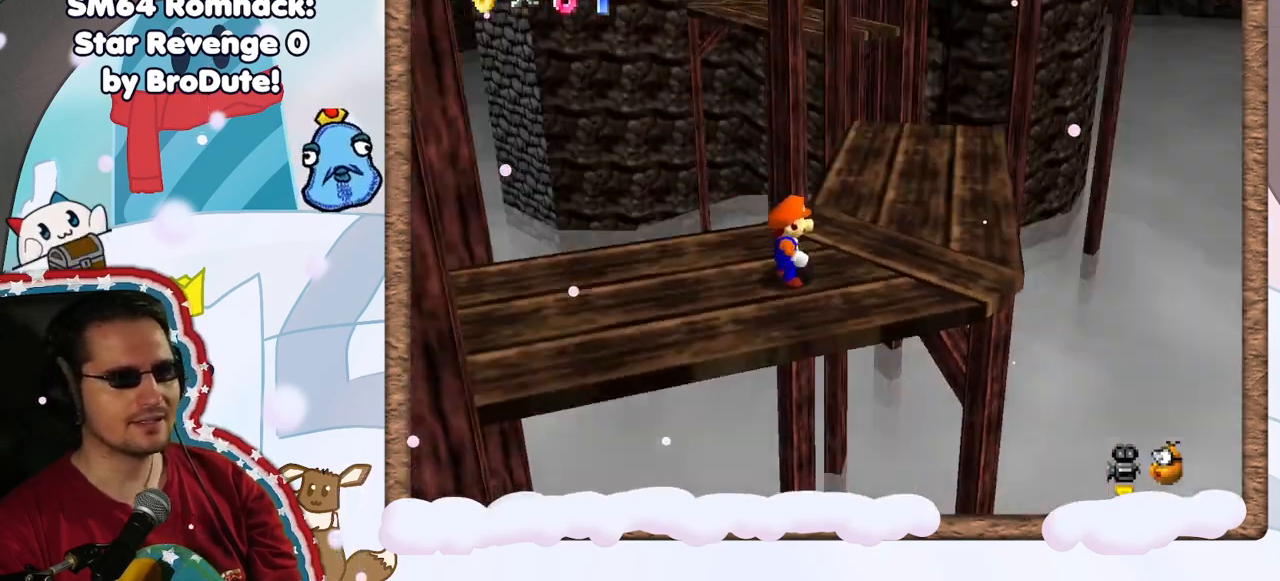
{"buttons": [], "left_stick": "center", "events": [[83, "C_LEFT", "up"], [367, "C_RIGHT", "down"], [500, "C_RIGHT", "up"]]}
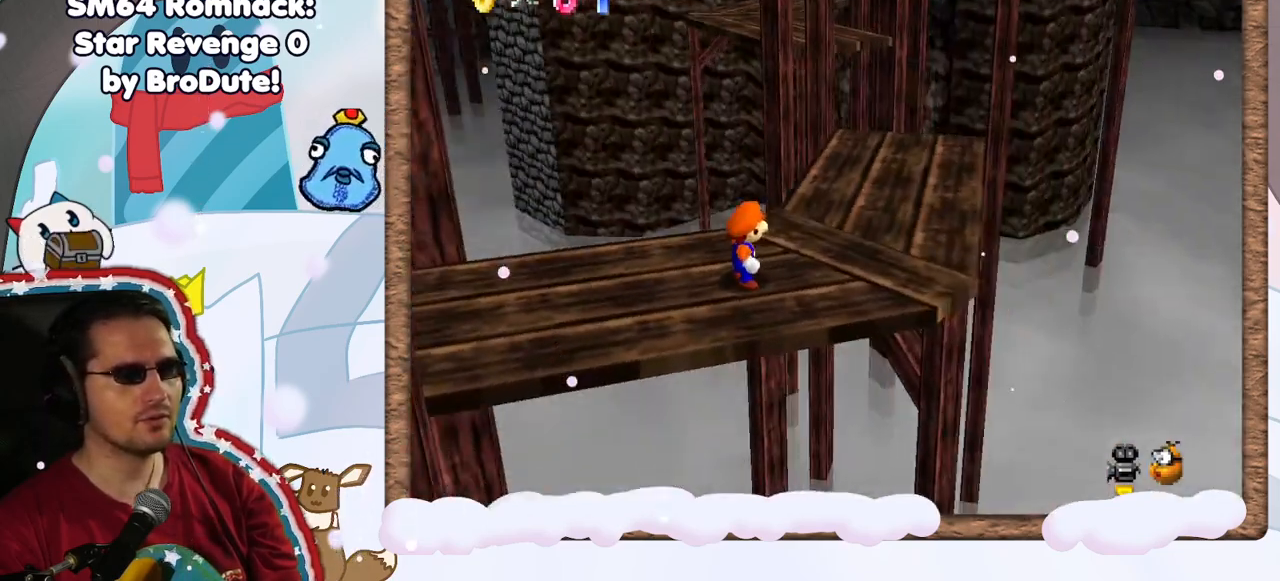
{"buttons": [], "left_stick": "up-right", "events": [[67, "left_stick", "right"], [183, "left_stick", "up-right"]]}
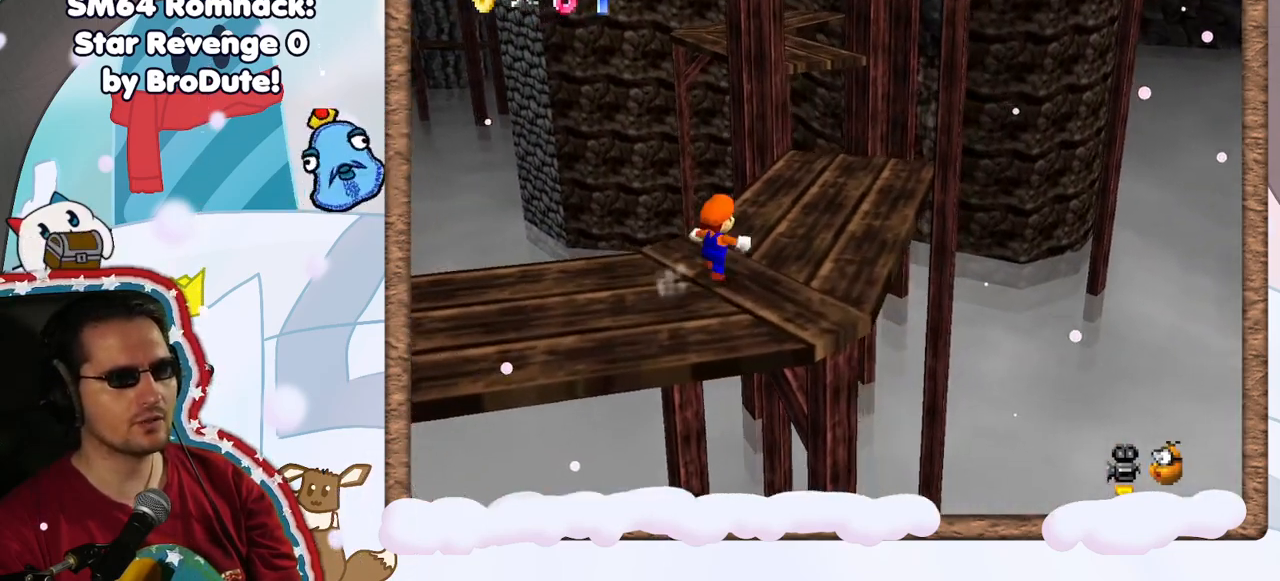
{"buttons": [], "left_stick": "up-right", "events": []}
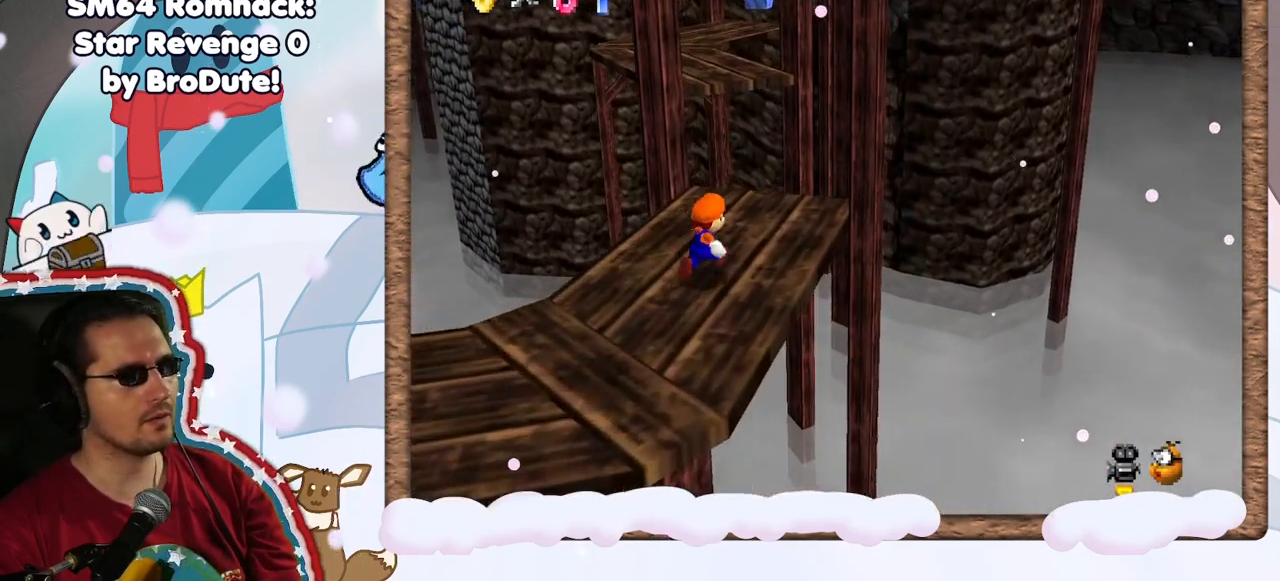
{"buttons": ["A", "Z"], "left_stick": "up", "events": [[100, "left_stick", "up"], [250, "Z", "down"], [300, "A", "down"]]}
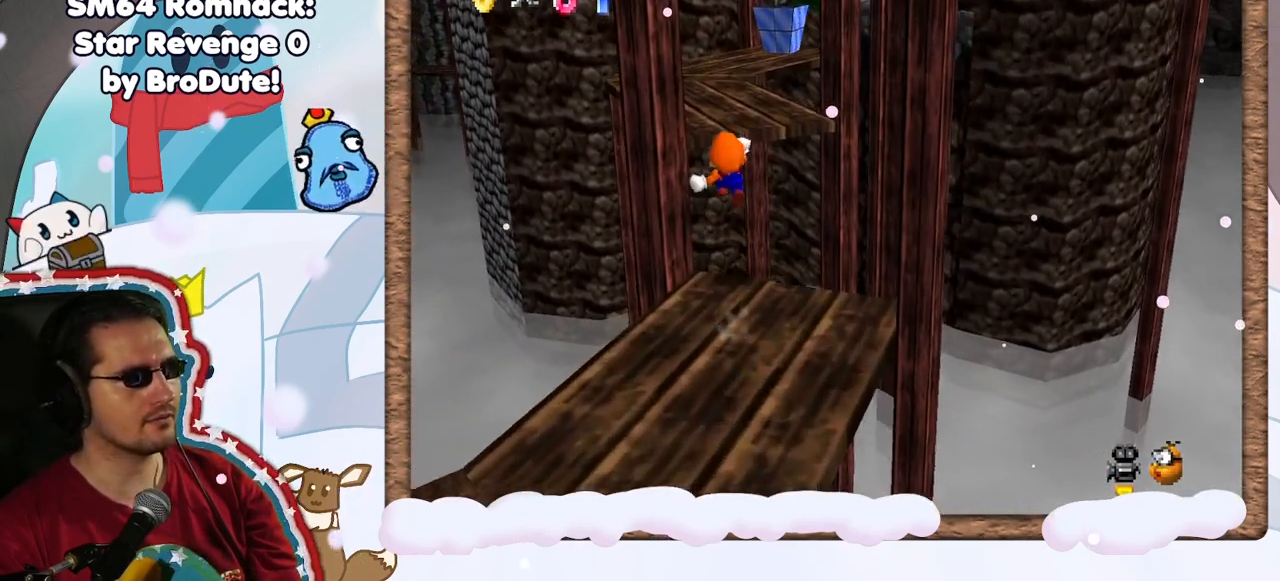
{"buttons": [], "left_stick": "left", "events": [[50, "Z", "up"], [67, "A", "up"], [100, "left_stick", "center"], [167, "left_stick", "down"], [367, "left_stick", "center"], [500, "left_stick", "left"]]}
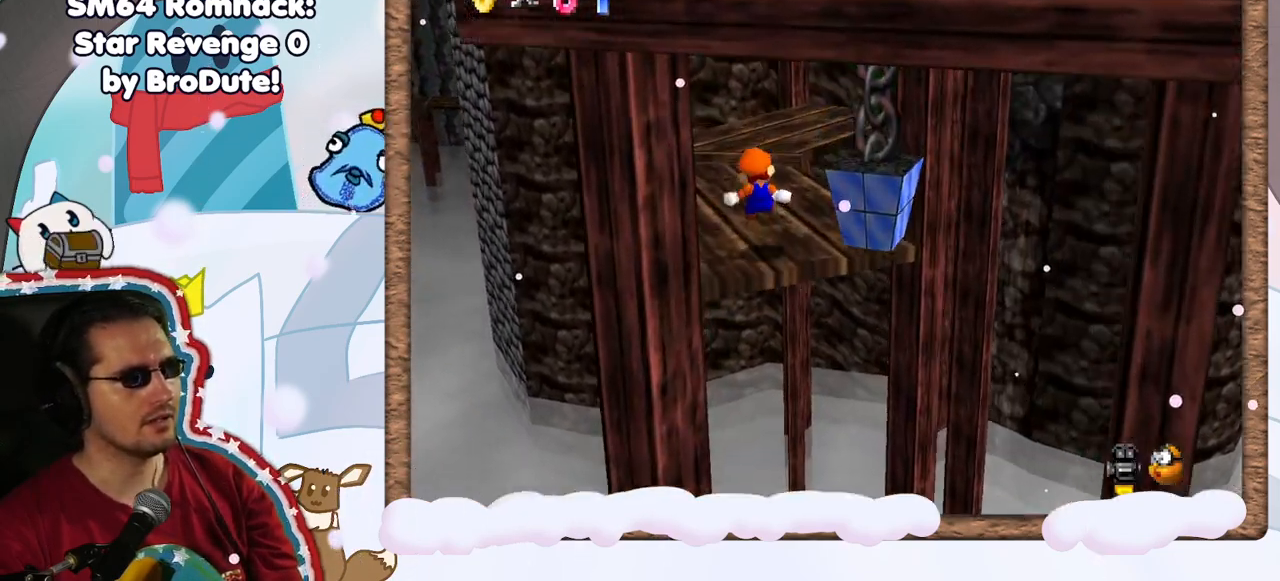
{"buttons": [], "left_stick": "up-left", "events": [[150, "left_stick", "center"], [167, "C_LEFT", "down"], [283, "C_LEFT", "up"], [333, "left_stick", "up-left"]]}
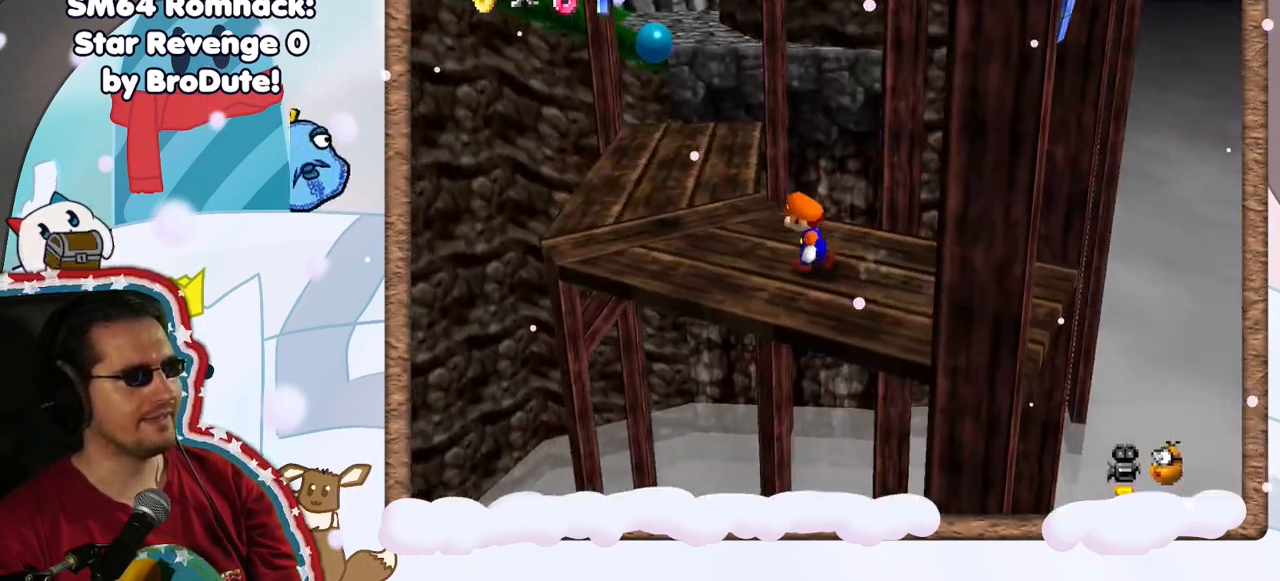
{"buttons": [], "left_stick": "up-left", "events": []}
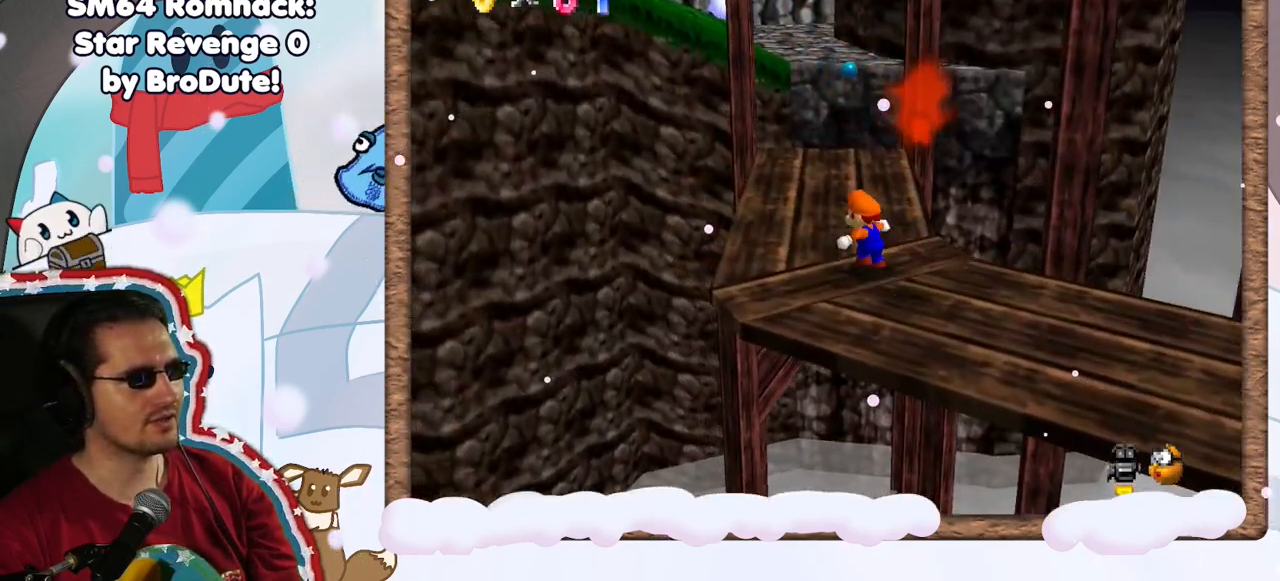
{"buttons": ["Z"], "left_stick": "up", "events": [[183, "left_stick", "up"], [450, "Z", "down"]]}
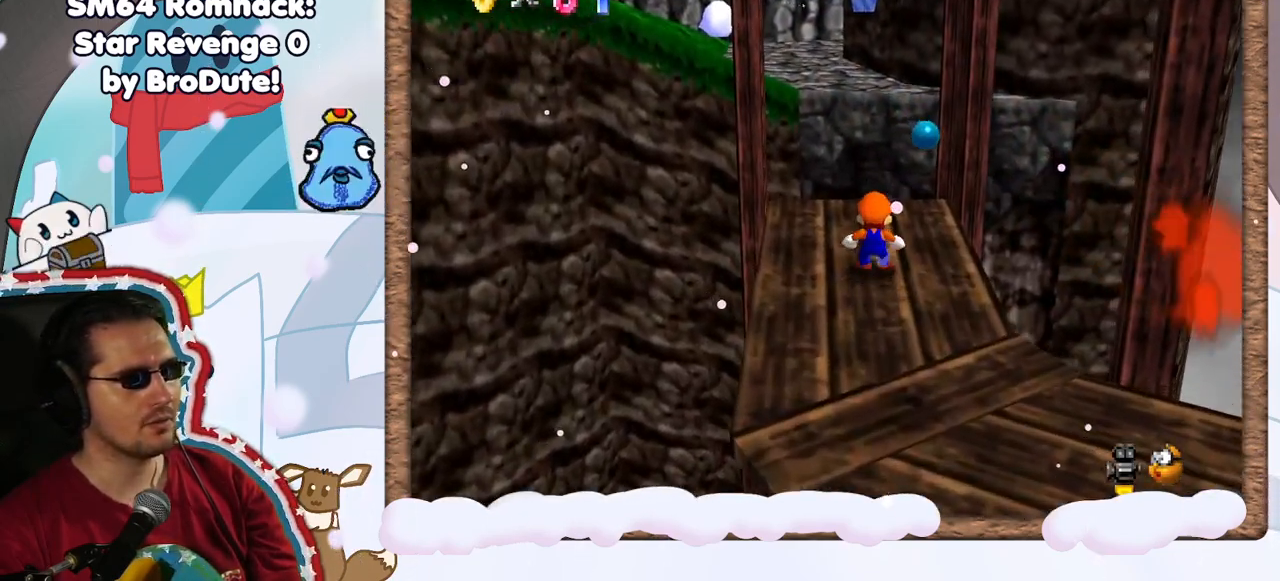
{"buttons": ["C_RIGHT"], "left_stick": "left", "events": [[17, "A", "down"], [200, "left_stick", "up-left"], [283, "A", "up"], [283, "Z", "up"], [467, "C_RIGHT", "down"], [467, "left_stick", "left"]]}
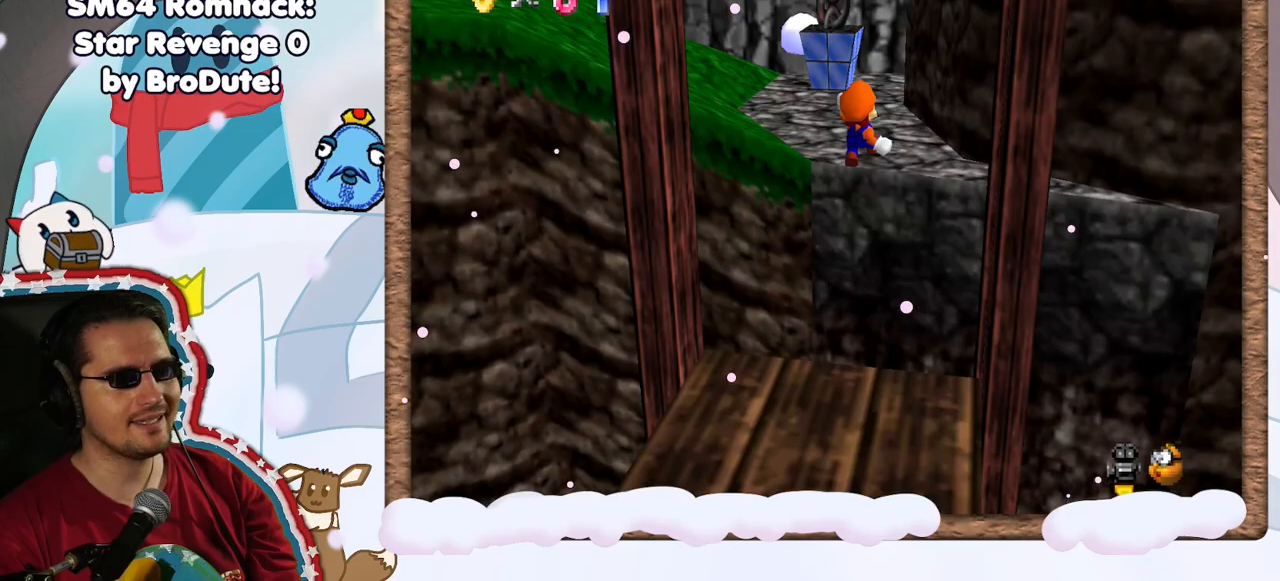
{"buttons": [], "left_stick": "up", "events": [[33, "left_stick", "down-left"], [83, "C_RIGHT", "up"], [317, "left_stick", "center"], [383, "left_stick", "up"]]}
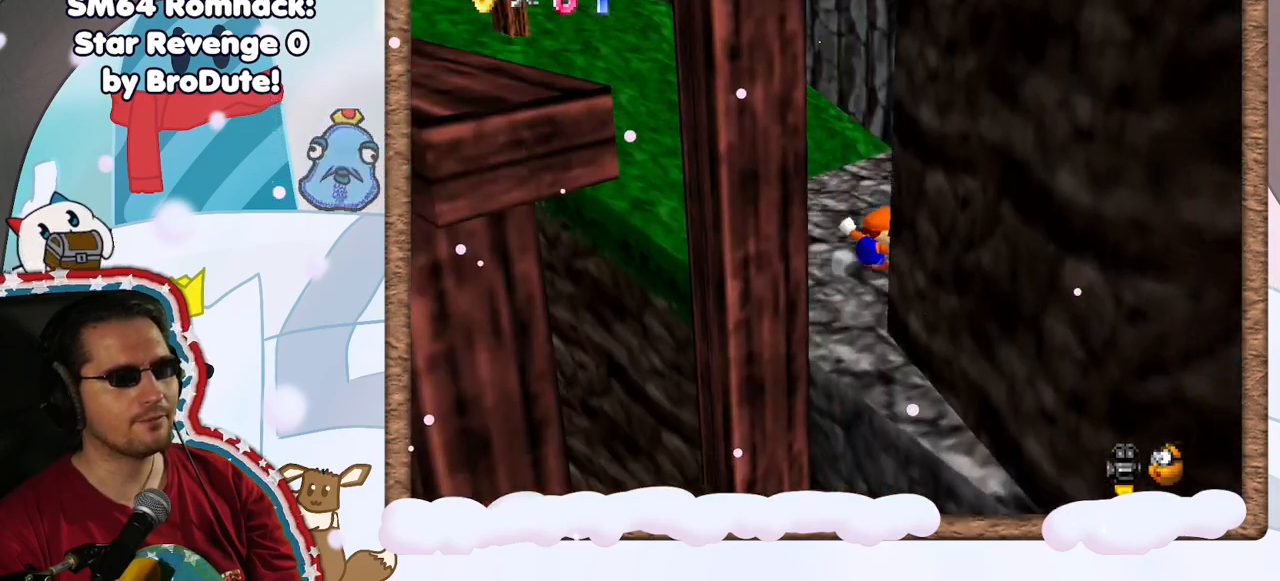
{"buttons": ["A"], "left_stick": "up-left", "events": [[17, "left_stick", "up-left"], [483, "A", "down"]]}
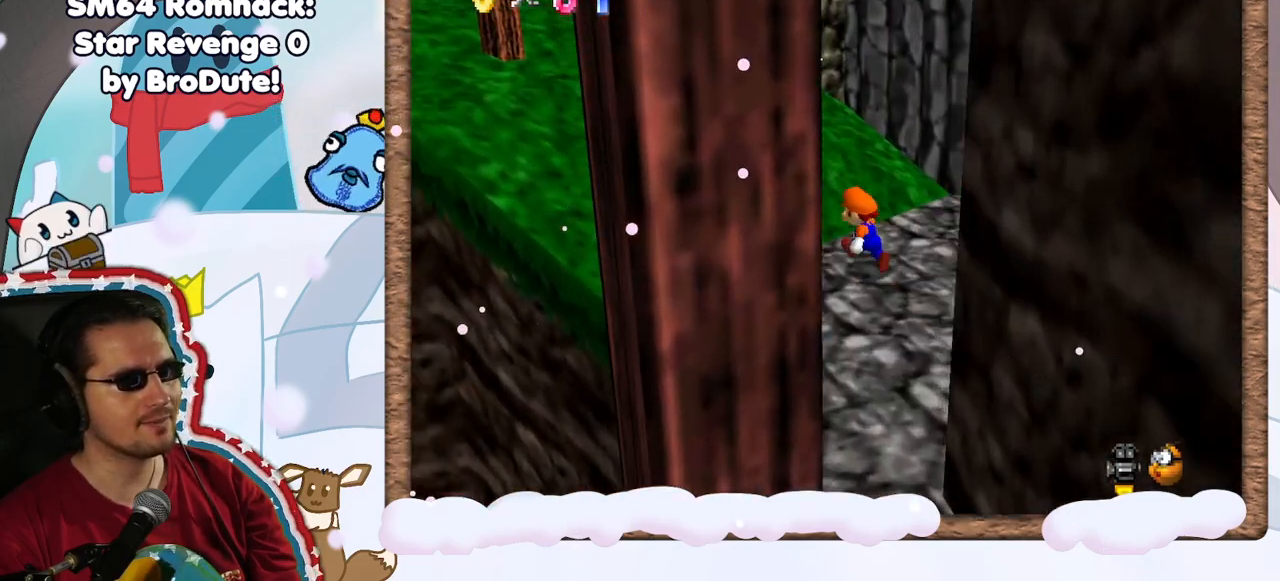
{"buttons": [], "left_stick": "up-left", "events": [[200, "A", "up"], [300, "C_RIGHT", "down"], [450, "C_RIGHT", "up"]]}
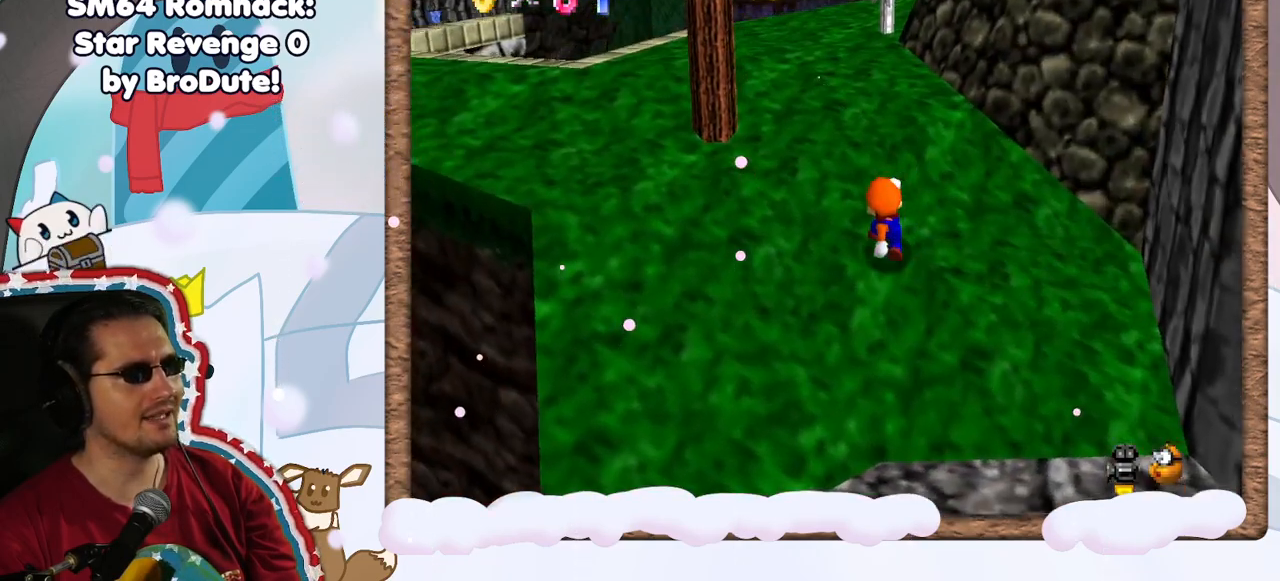
{"buttons": [], "left_stick": "up-left", "events": []}
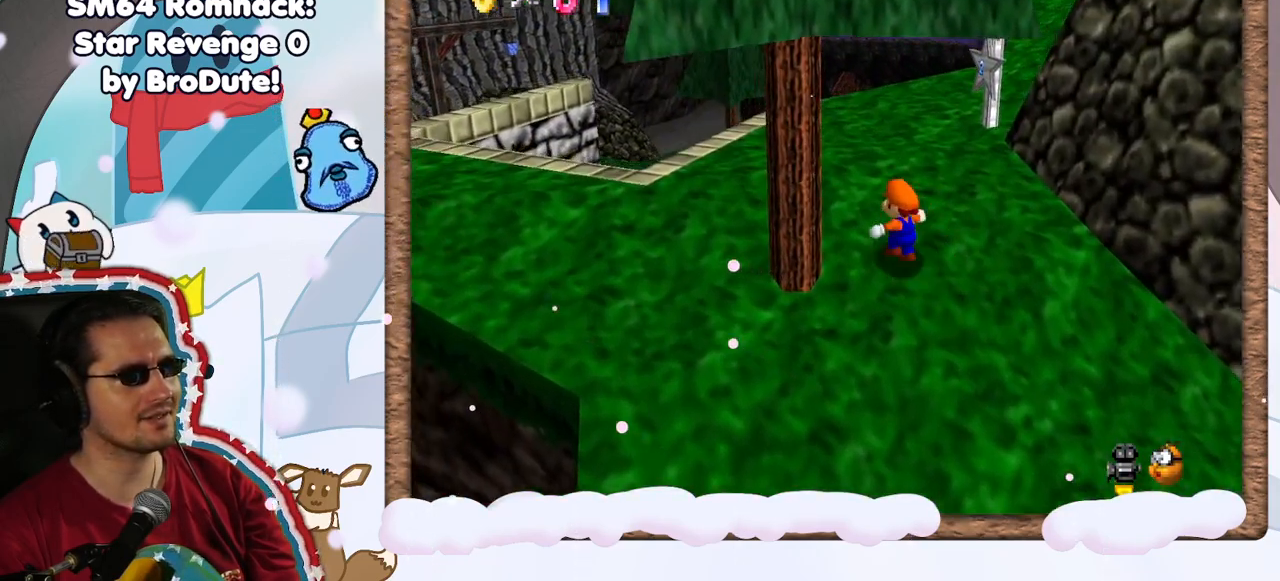
{"buttons": [], "left_stick": "up-left", "events": [[183, "C_LEFT", "down"], [300, "C_LEFT", "up"]]}
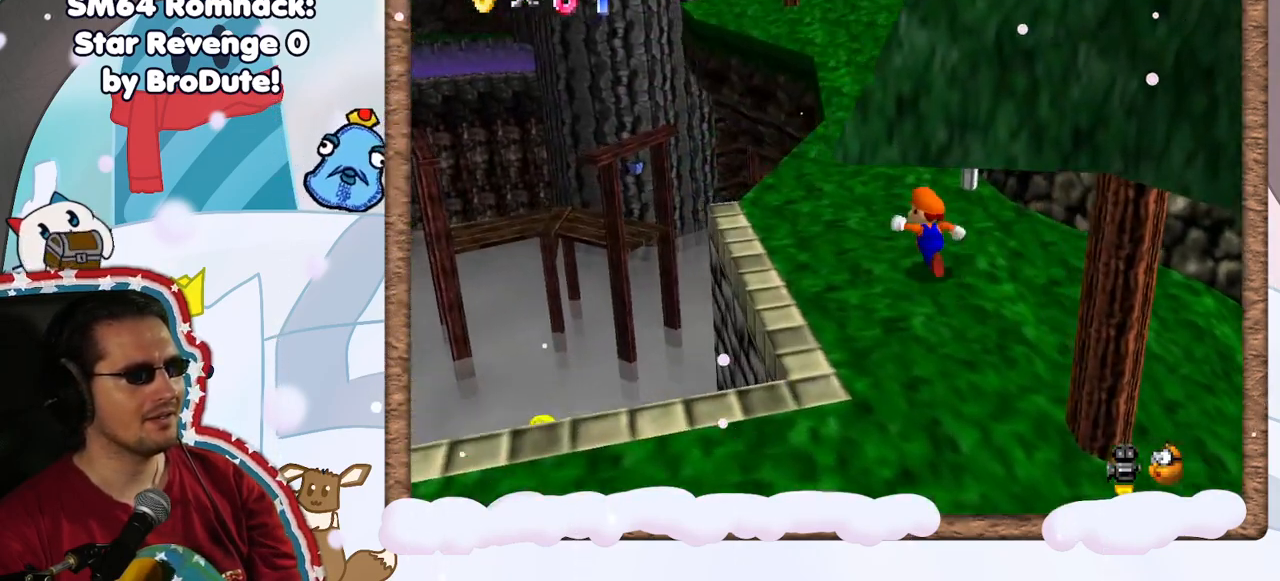
{"buttons": [], "left_stick": "up", "events": [[317, "left_stick", "up"]]}
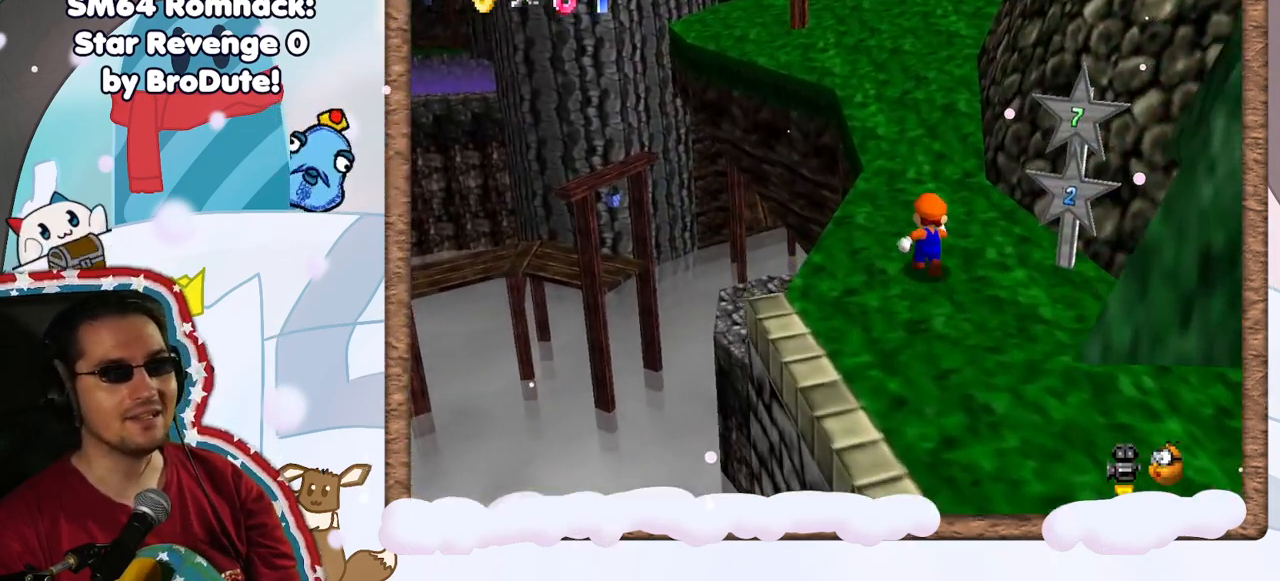
{"buttons": ["A"], "left_stick": "up", "events": [[233, "A", "down"]]}
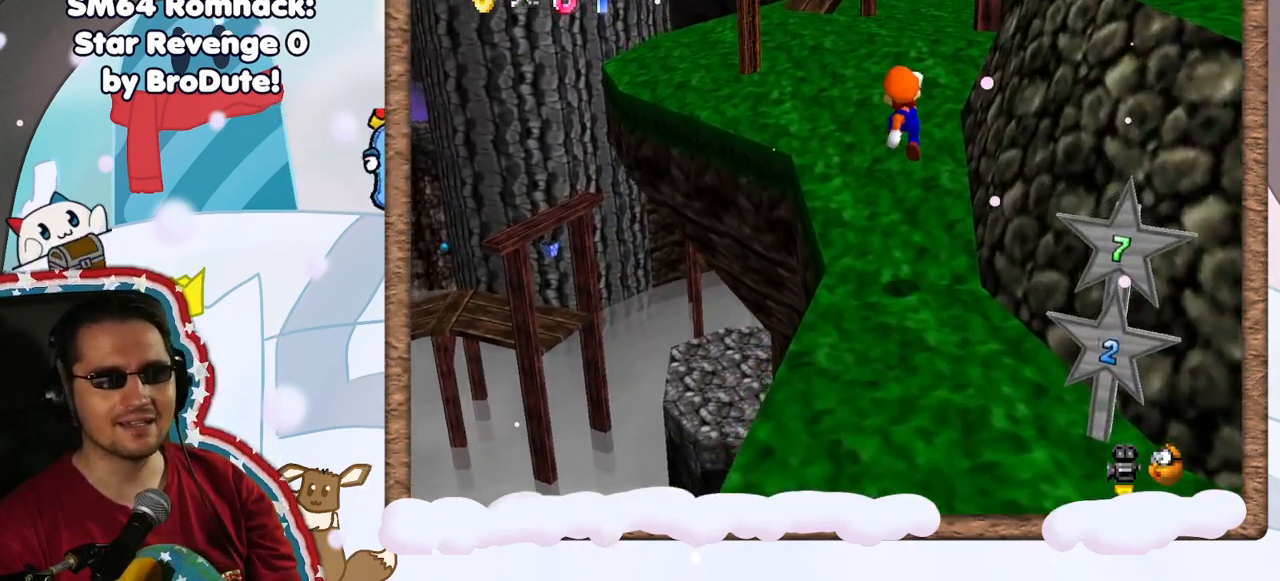
{"buttons": [], "left_stick": "up", "events": [[100, "A", "up"]]}
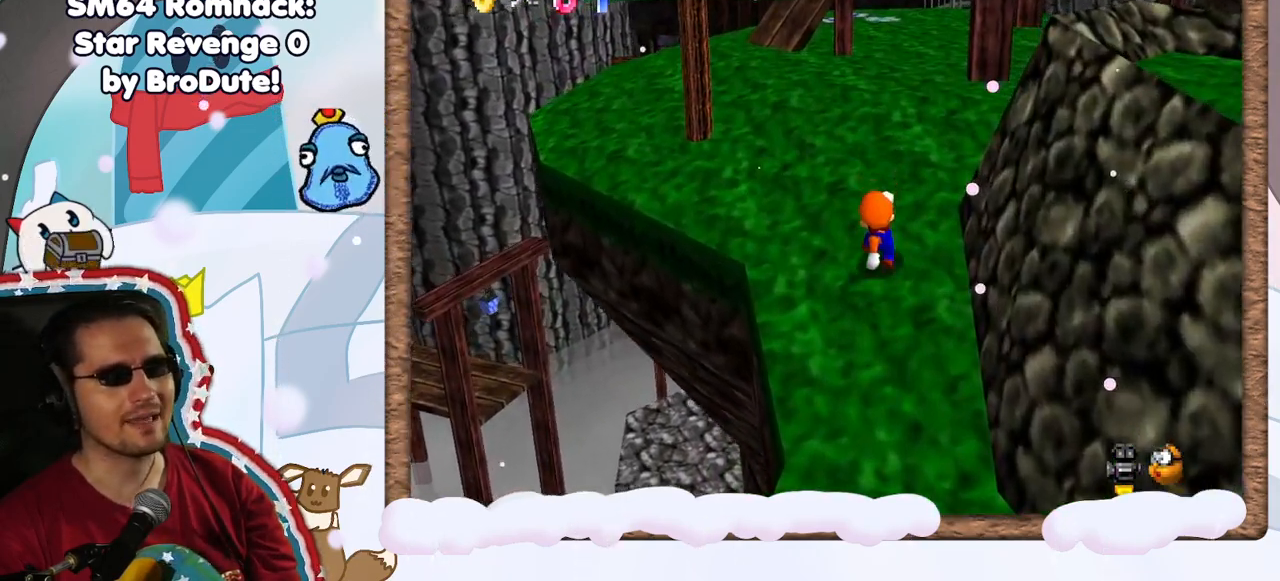
{"buttons": [], "left_stick": "up-left", "events": [[50, "C_LEFT", "down"], [167, "C_LEFT", "up"], [183, "left_stick", "up-left"]]}
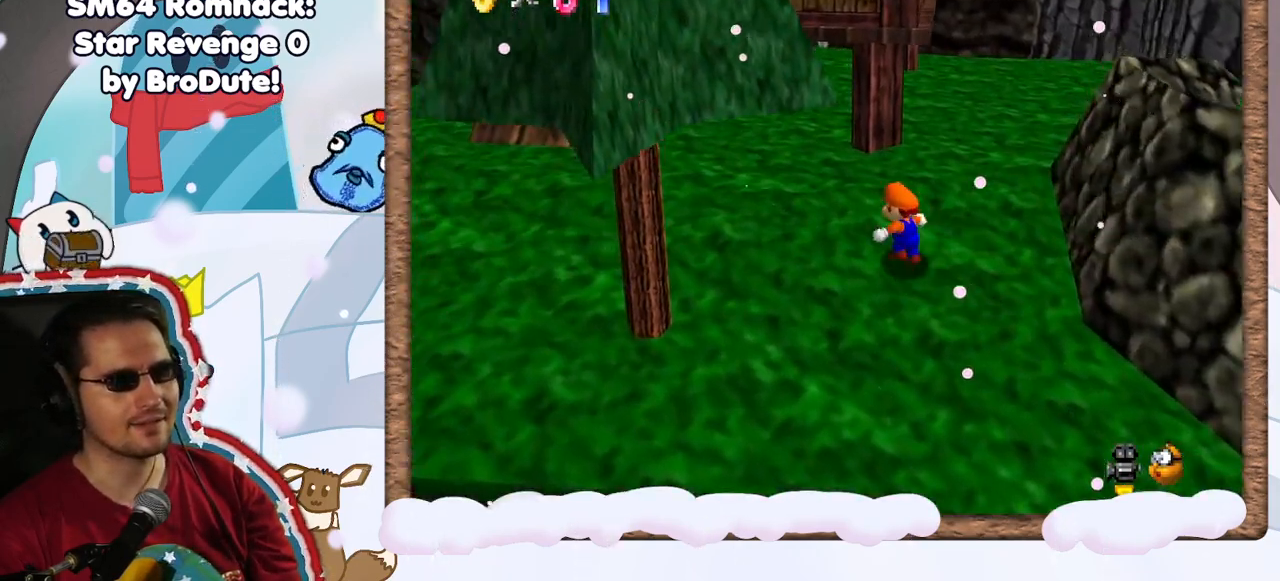
{"buttons": [], "left_stick": "left", "events": [[167, "left_stick", "left"]]}
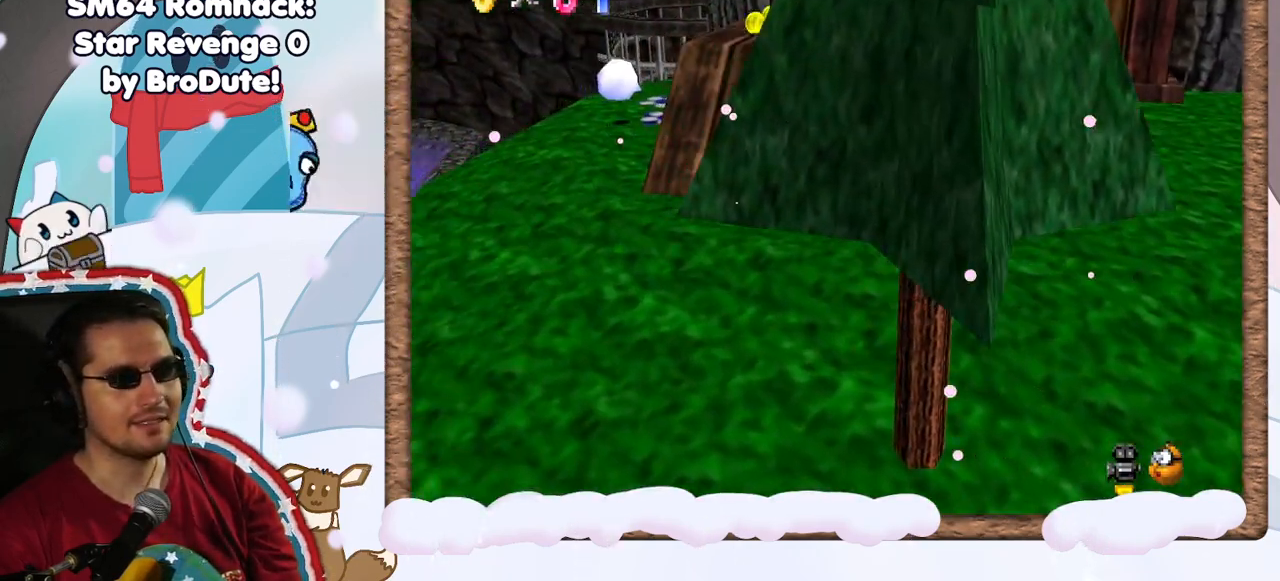
{"buttons": [], "left_stick": "down-left", "events": [[417, "left_stick", "down-left"]]}
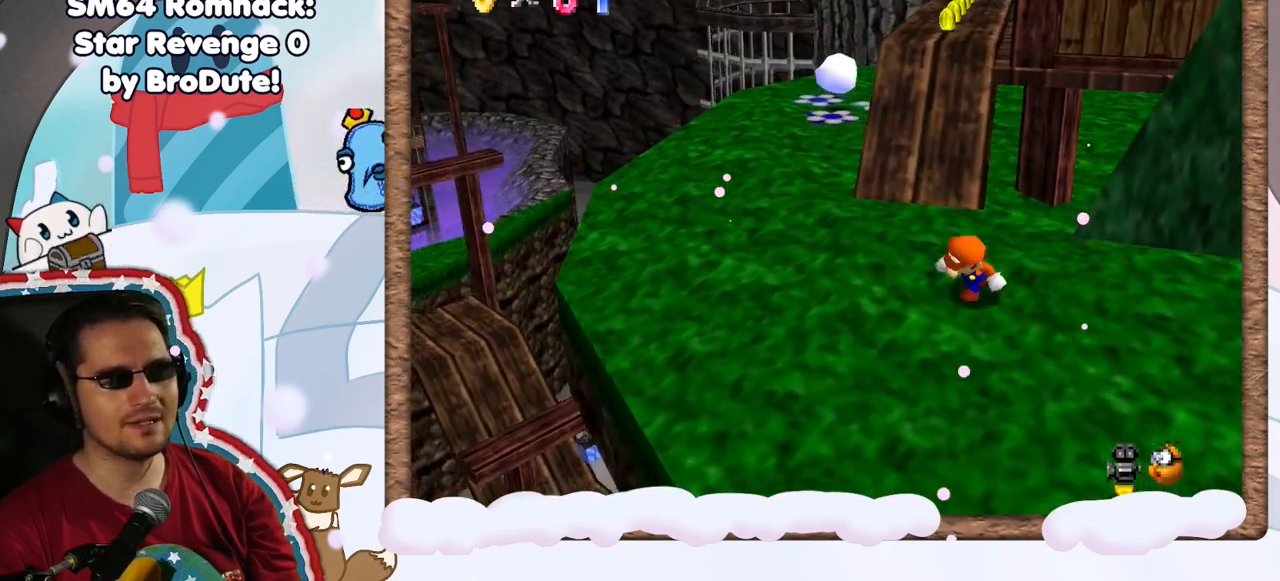
{"buttons": ["A"], "left_stick": "up", "events": [[83, "left_stick", "up-left"], [133, "left_stick", "up"], [183, "A", "down"]]}